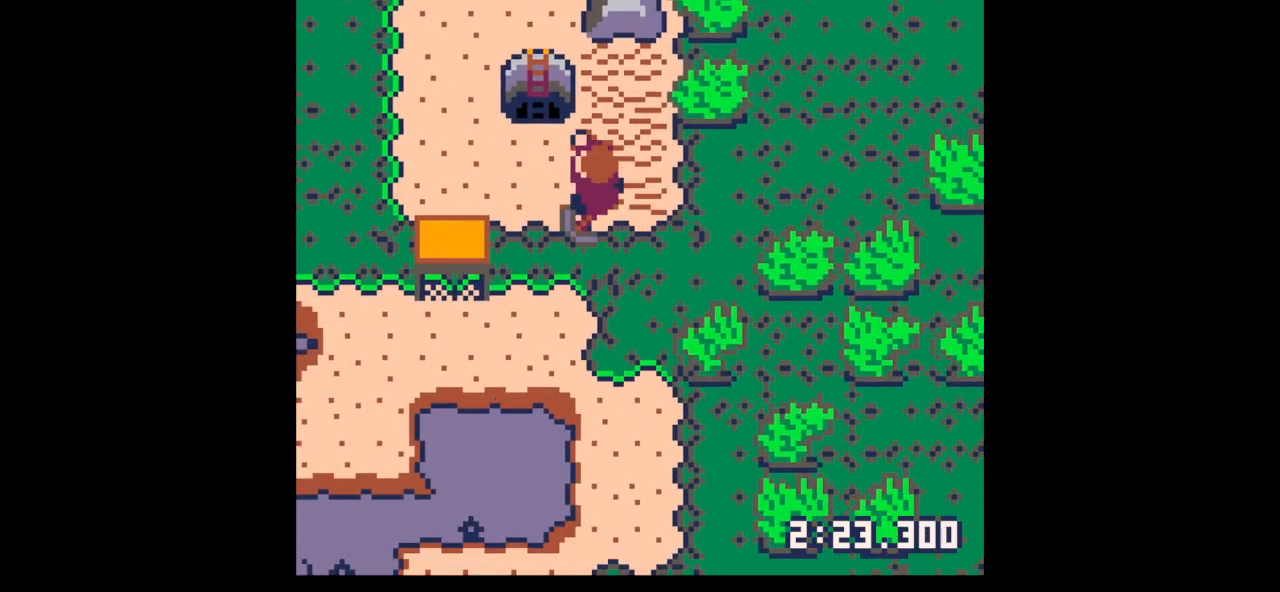
Gameplay with keyboard; each line is a JSON object with the keys held at the frame after it. "events" lists presses ("down") and releases ("up") of "down", "left", "right", "up", "x" and "z" between this image and that frame as [ms after this image, input, new state], when the widget could be followed in between. No other keys are recorded. Mouse input is not recorded.
{"keys": ["down", "right"], "events": [[167, "left", "up"], [400, "down", "down"], [400, "up", "up"], [433, "right", "down"]]}
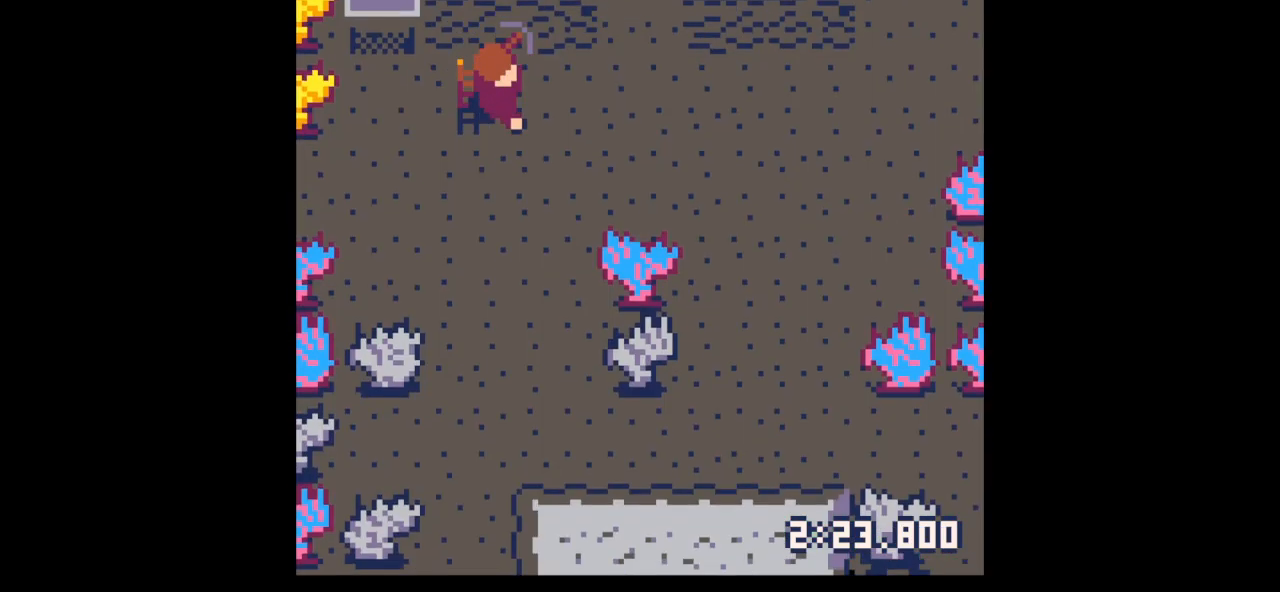
{"keys": ["down", "x"], "events": [[467, "right", "up"], [500, "x", "down"]]}
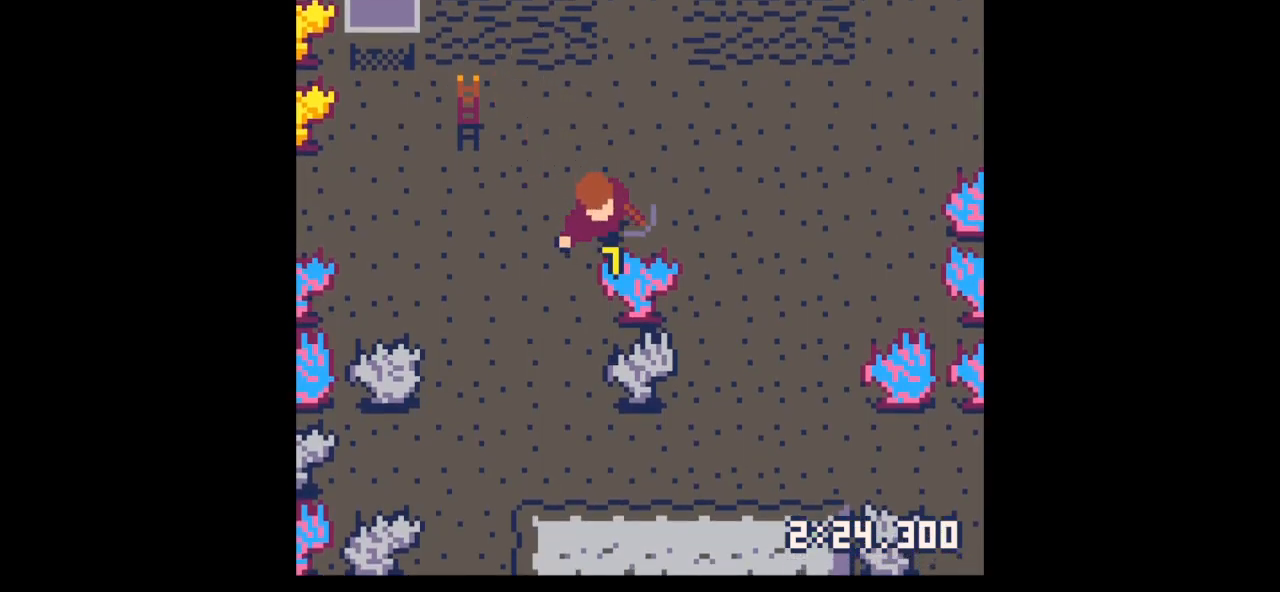
{"keys": ["x"], "events": [[100, "down", "up"]]}
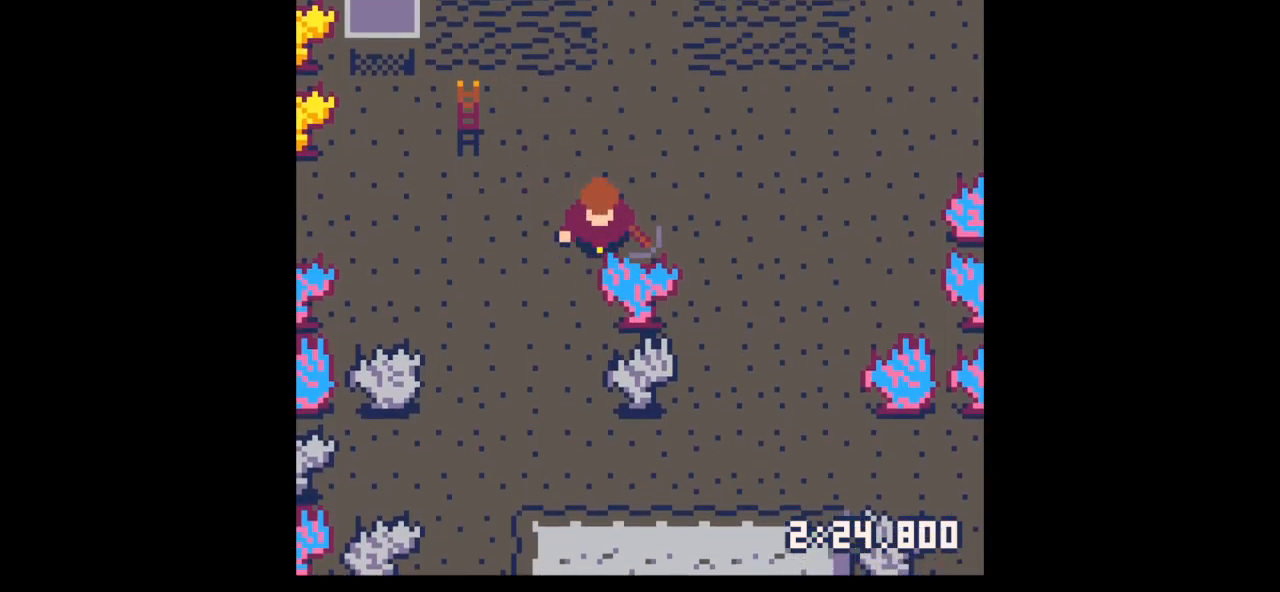
{"keys": ["right"], "events": [[333, "x", "up"], [400, "right", "down"]]}
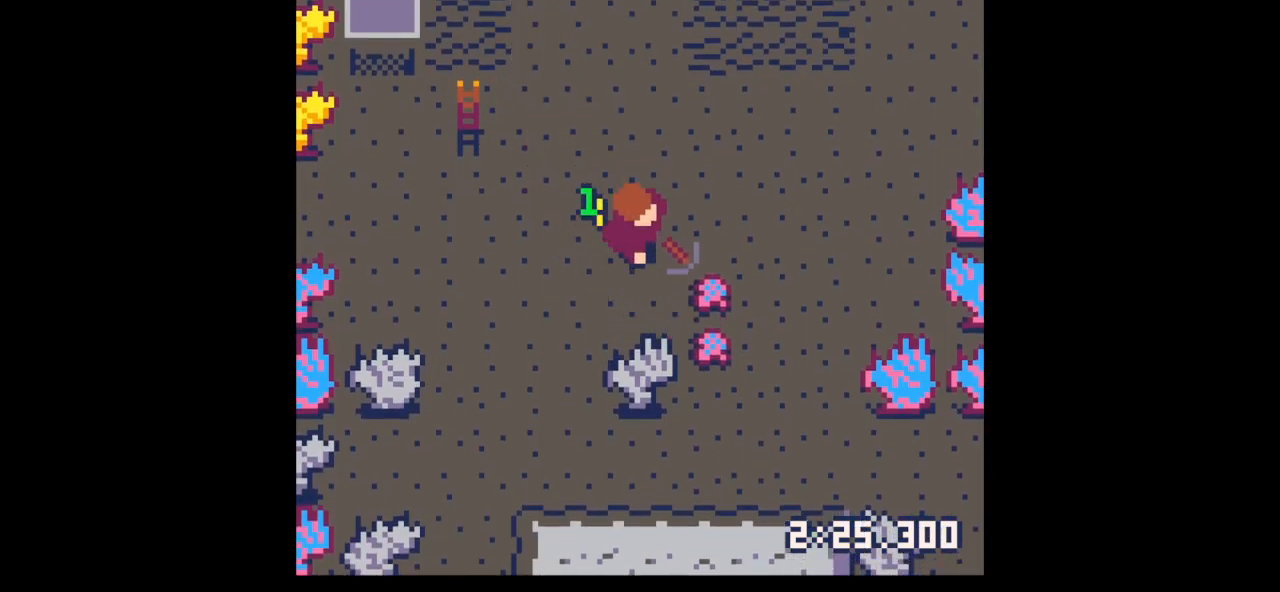
{"keys": ["down"], "events": [[33, "down", "down"], [167, "down", "up"], [333, "down", "down"], [467, "right", "up"]]}
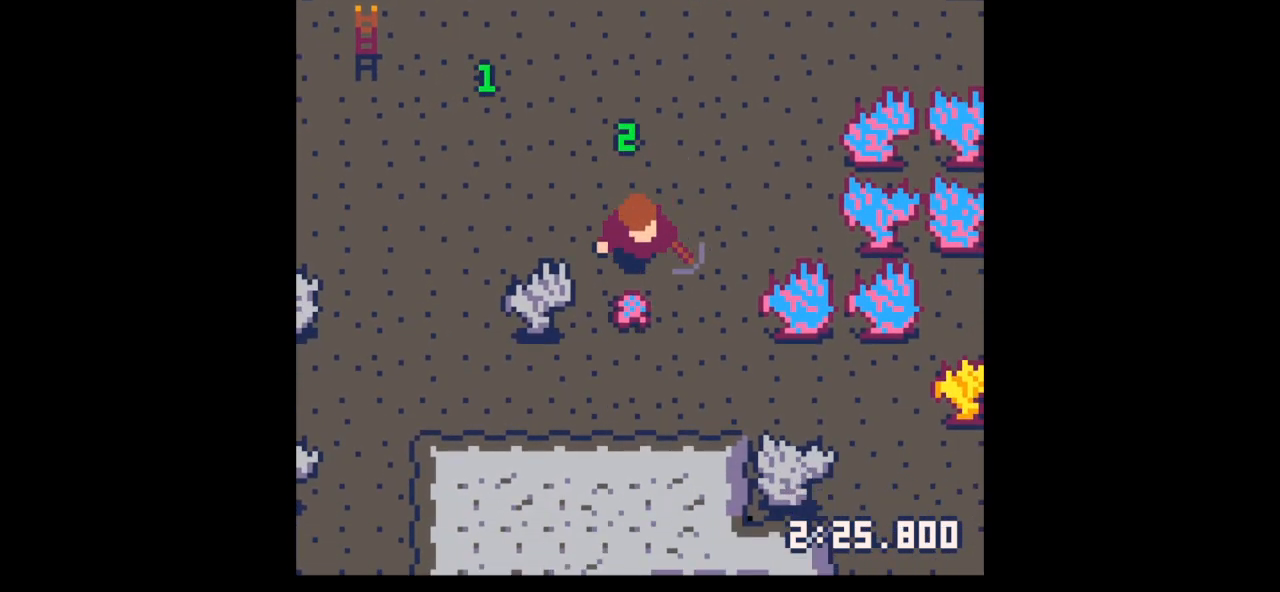
{"keys": ["left", "x"], "events": [[133, "left", "down"], [200, "down", "up"], [333, "up", "down"], [367, "up", "up"], [367, "x", "down"]]}
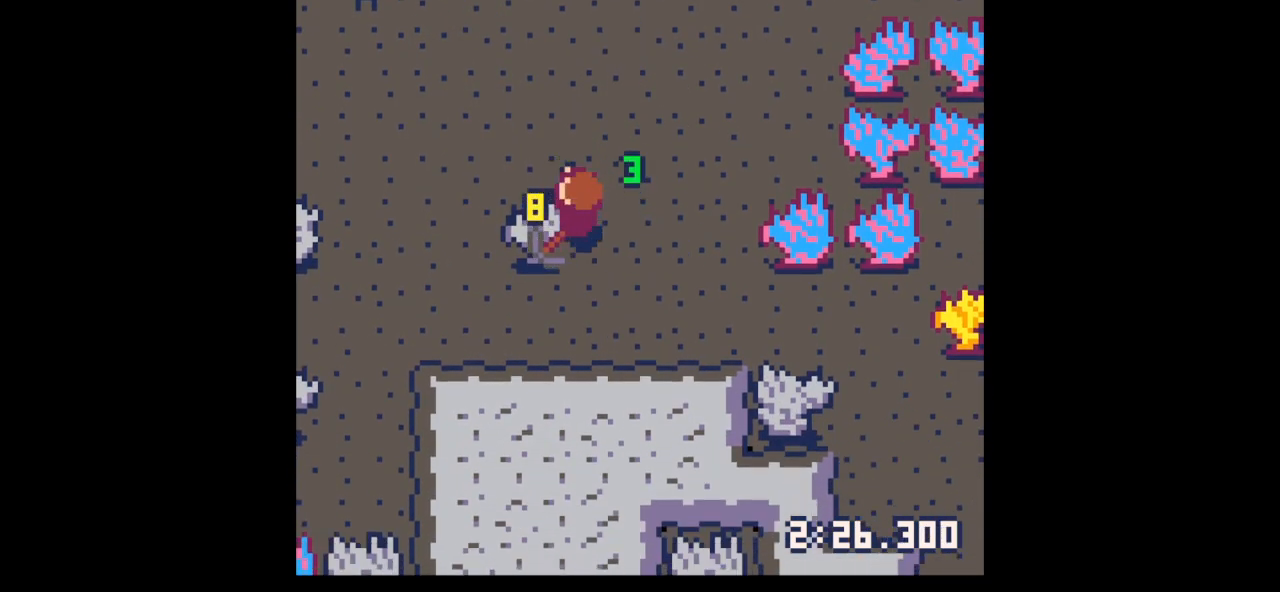
{"keys": ["x"], "events": [[300, "left", "up"]]}
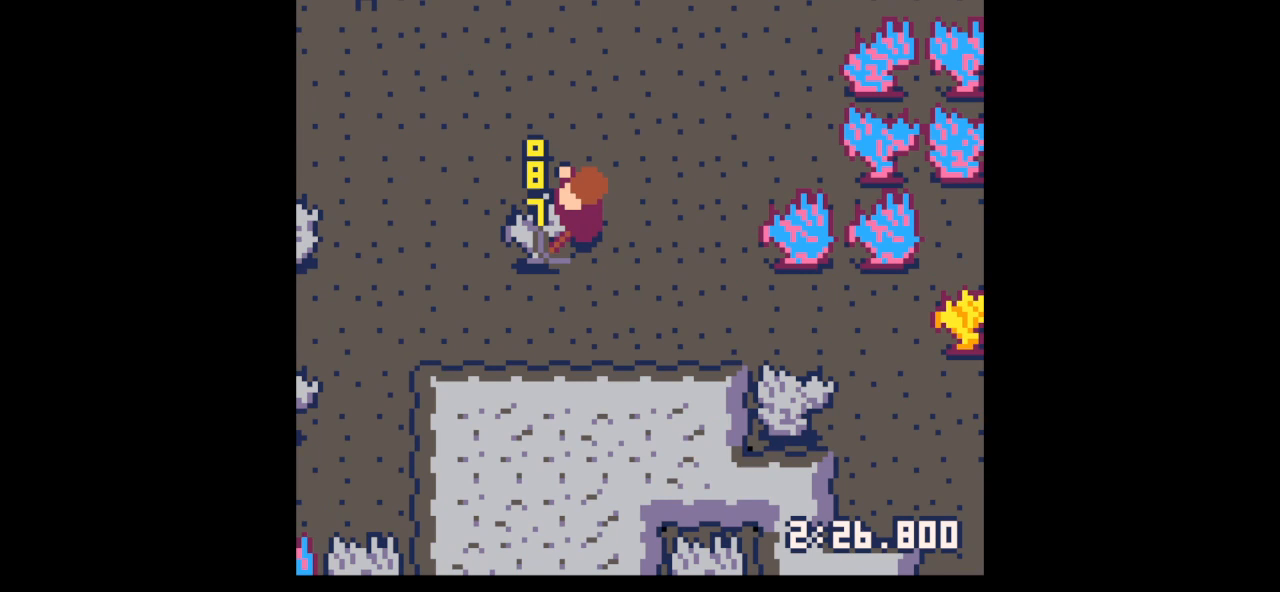
{"keys": ["left", "x"], "events": [[500, "left", "down"]]}
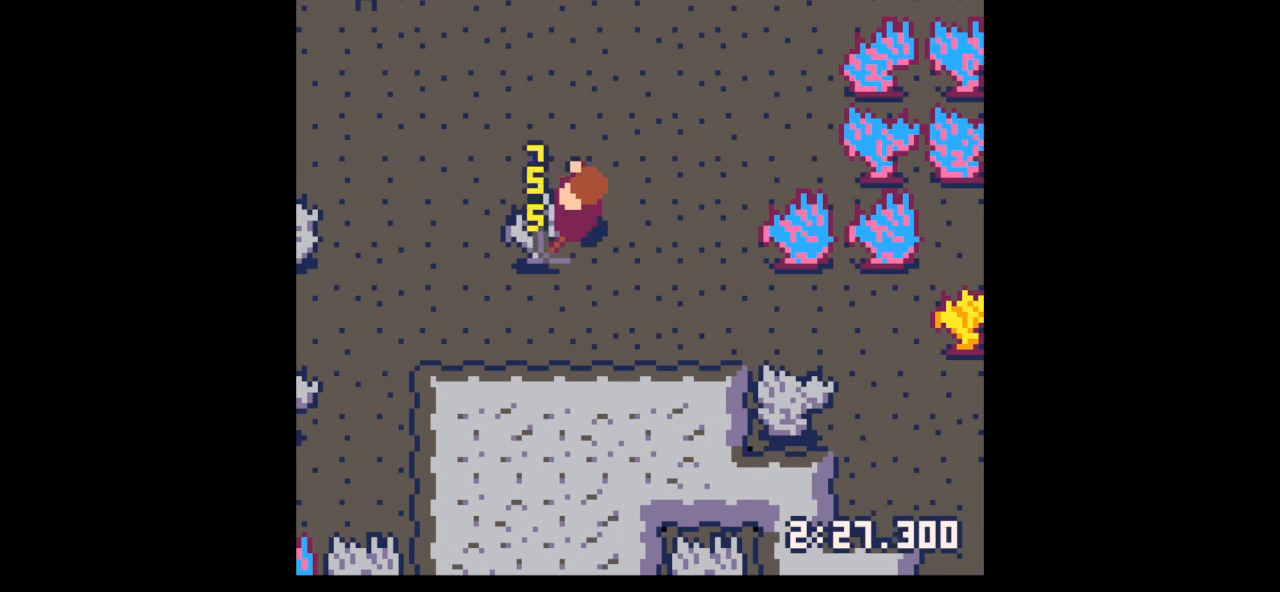
{"keys": ["left", "x"], "events": []}
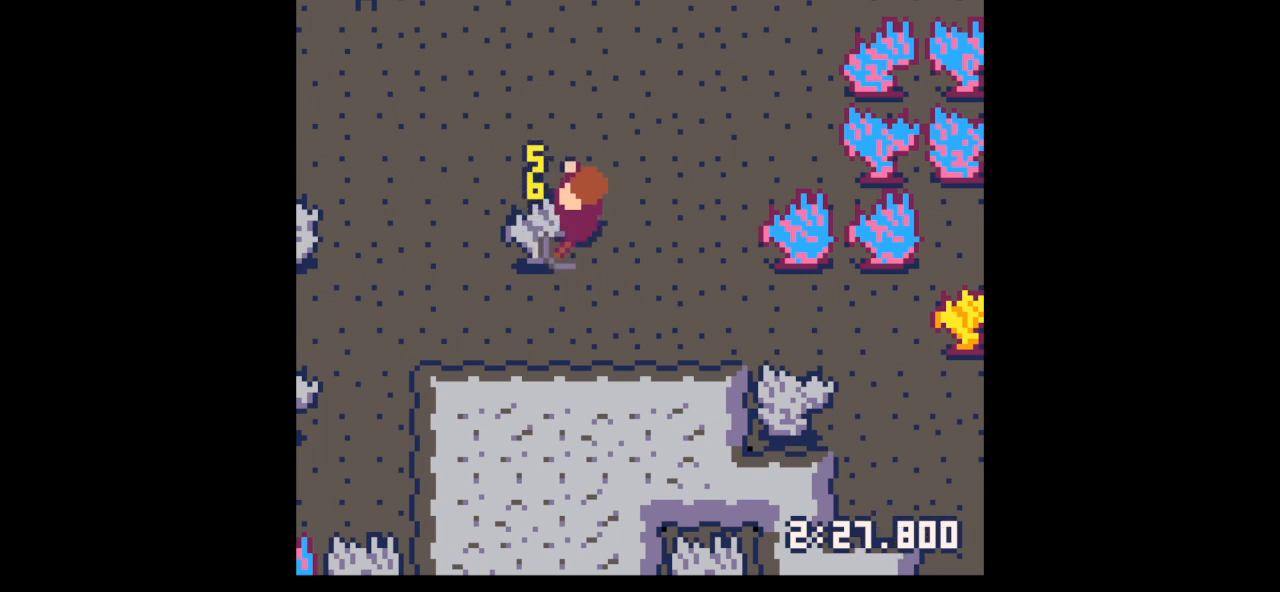
{"keys": ["down", "right"], "events": [[200, "x", "up"], [333, "down", "down"], [400, "left", "up"], [400, "right", "down"]]}
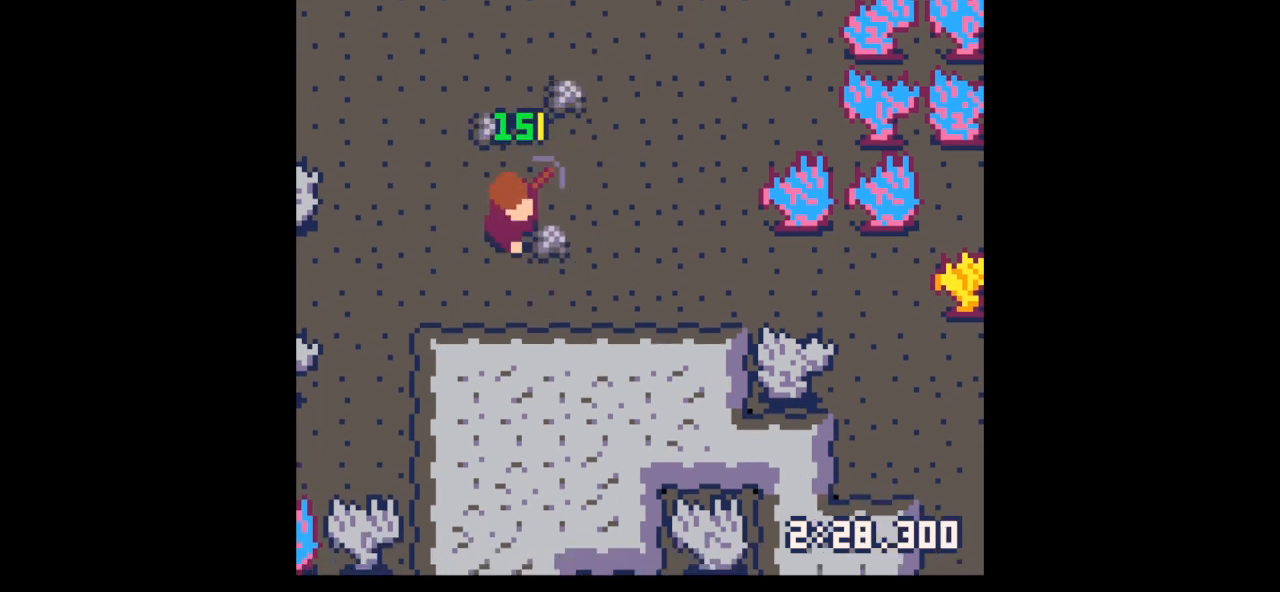
{"keys": ["right", "up"], "events": [[67, "down", "up"], [167, "up", "down"], [200, "right", "up"], [467, "right", "down"]]}
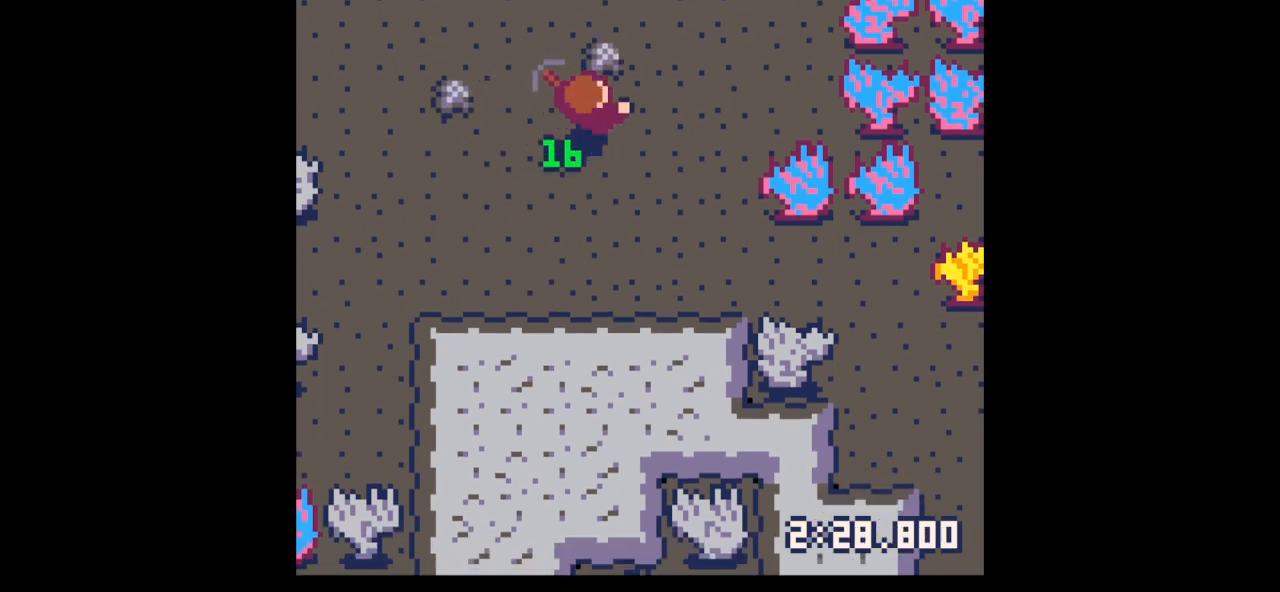
{"keys": ["left"], "events": [[67, "right", "up"], [233, "left", "down"], [267, "up", "up"]]}
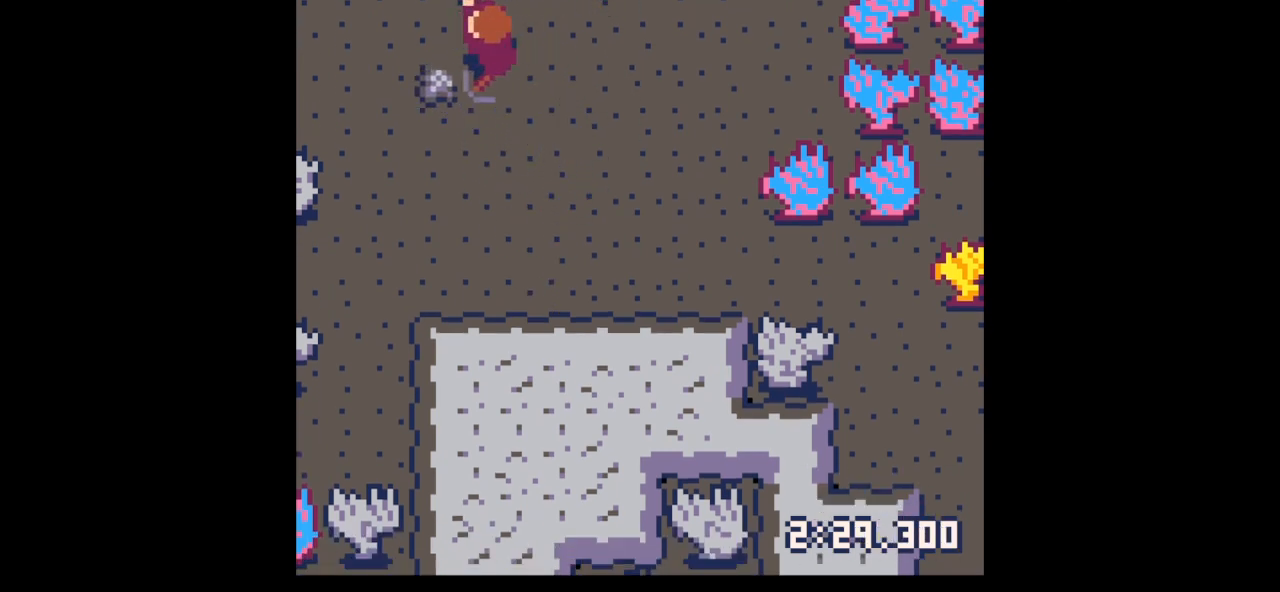
{"keys": ["down", "left"], "events": [[167, "down", "down"]]}
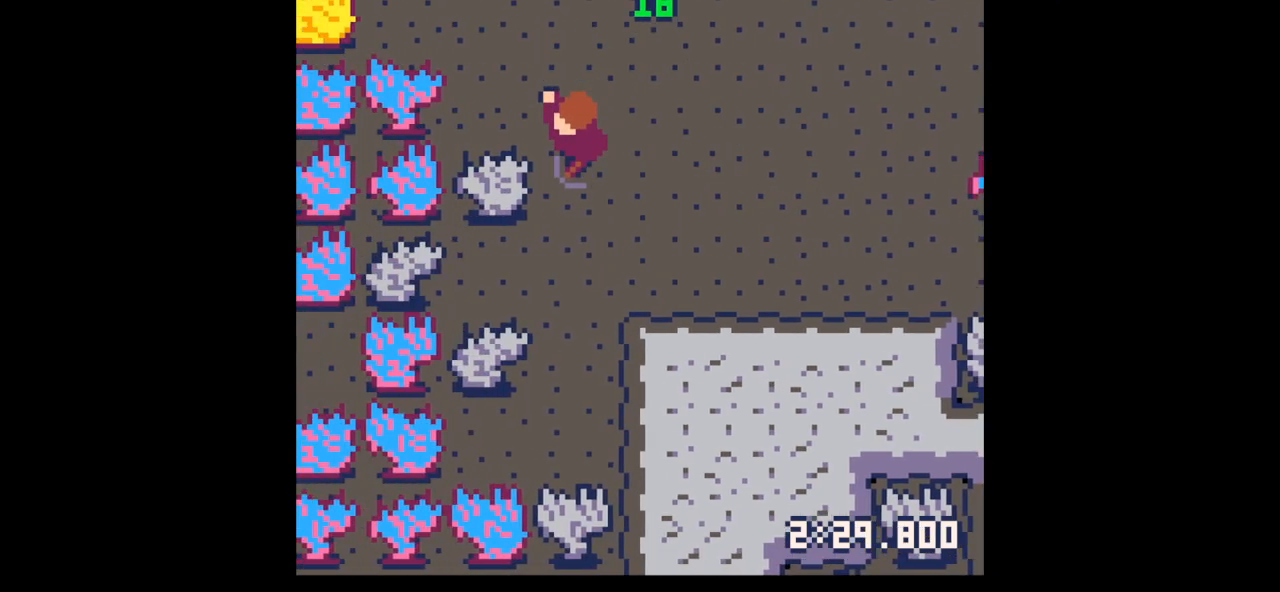
{"keys": ["x"], "events": [[67, "down", "up"], [67, "x", "down"], [233, "left", "up"]]}
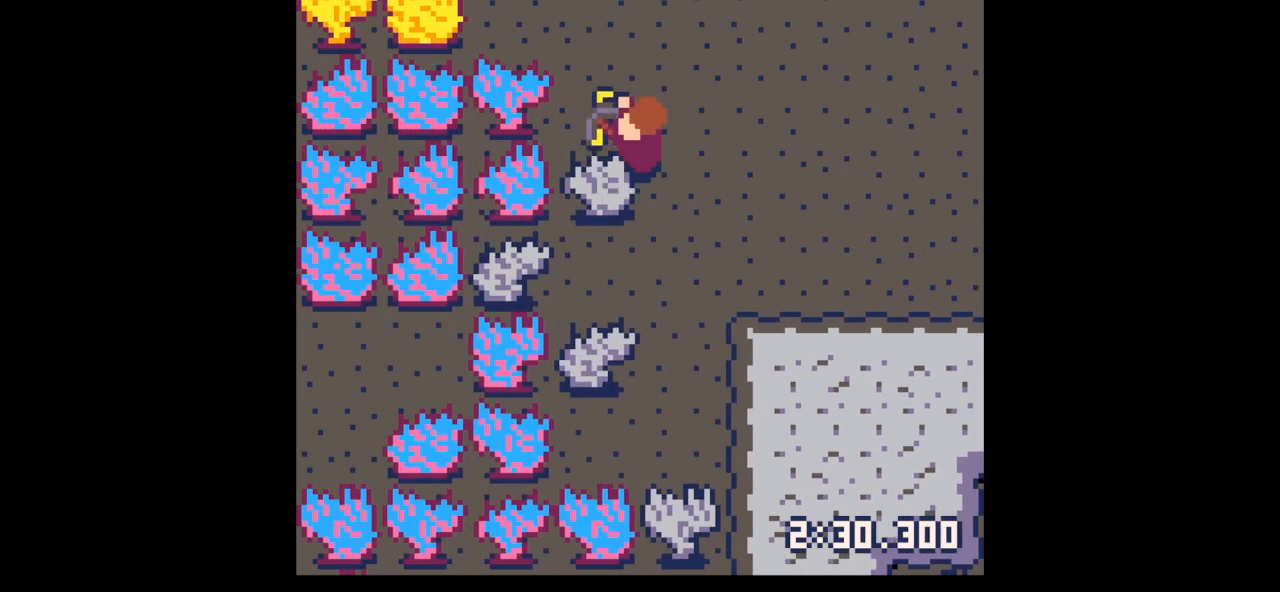
{"keys": ["x"], "events": []}
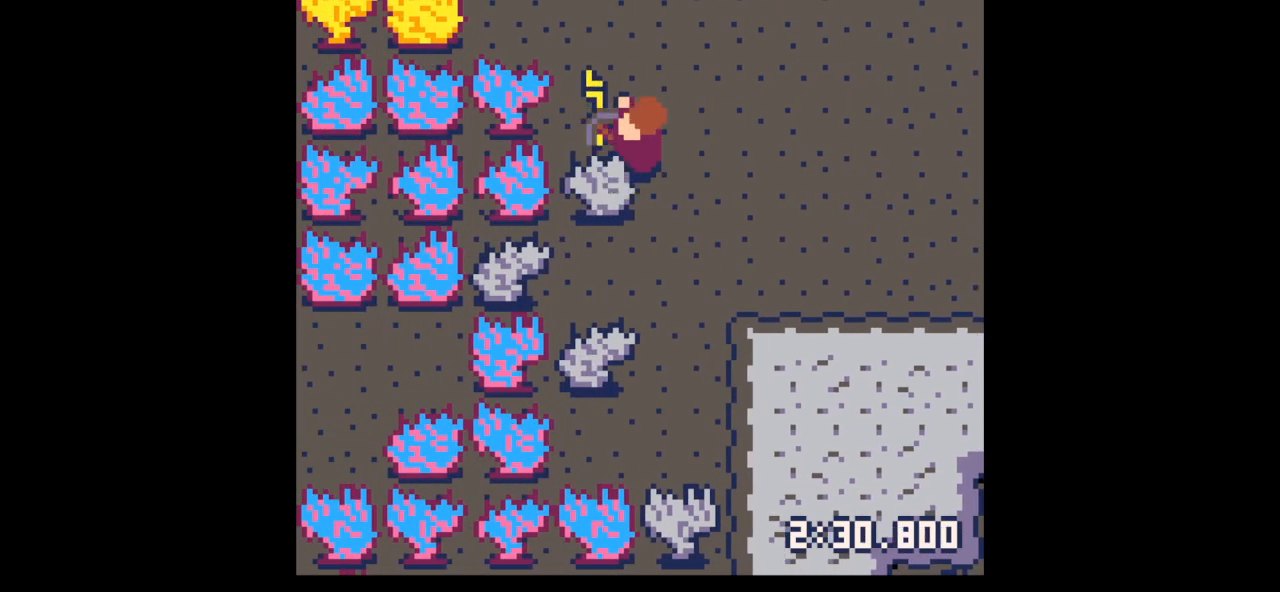
{"keys": ["left", "x"], "events": [[400, "left", "down"]]}
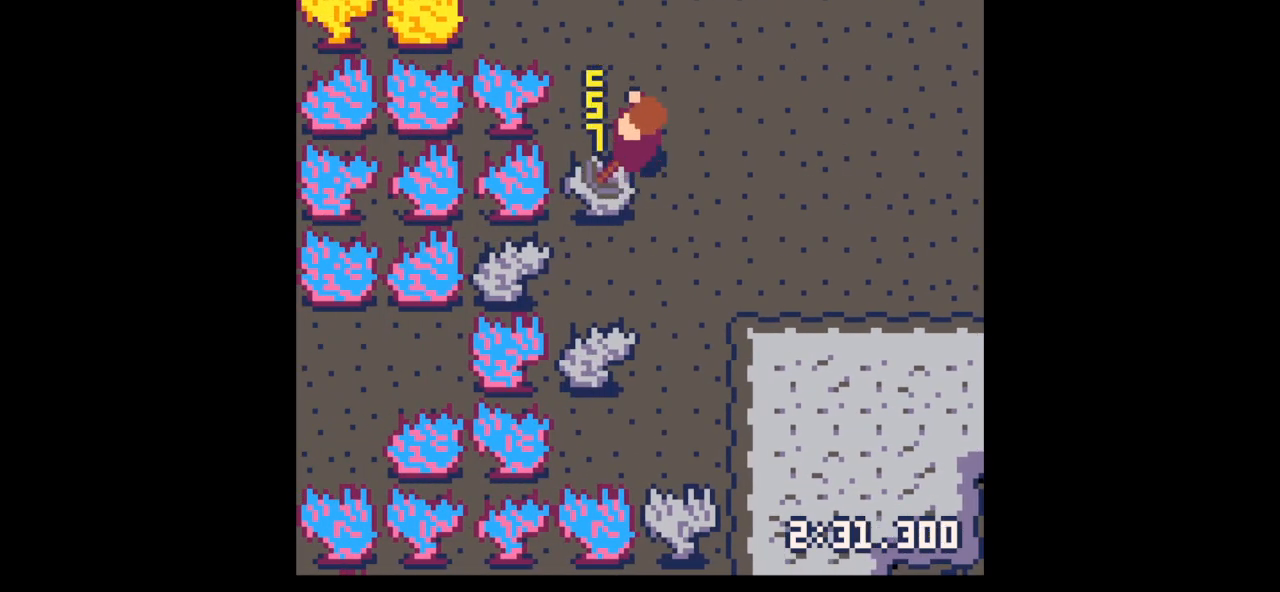
{"keys": ["down", "left"], "events": [[367, "down", "down"], [367, "x", "up"]]}
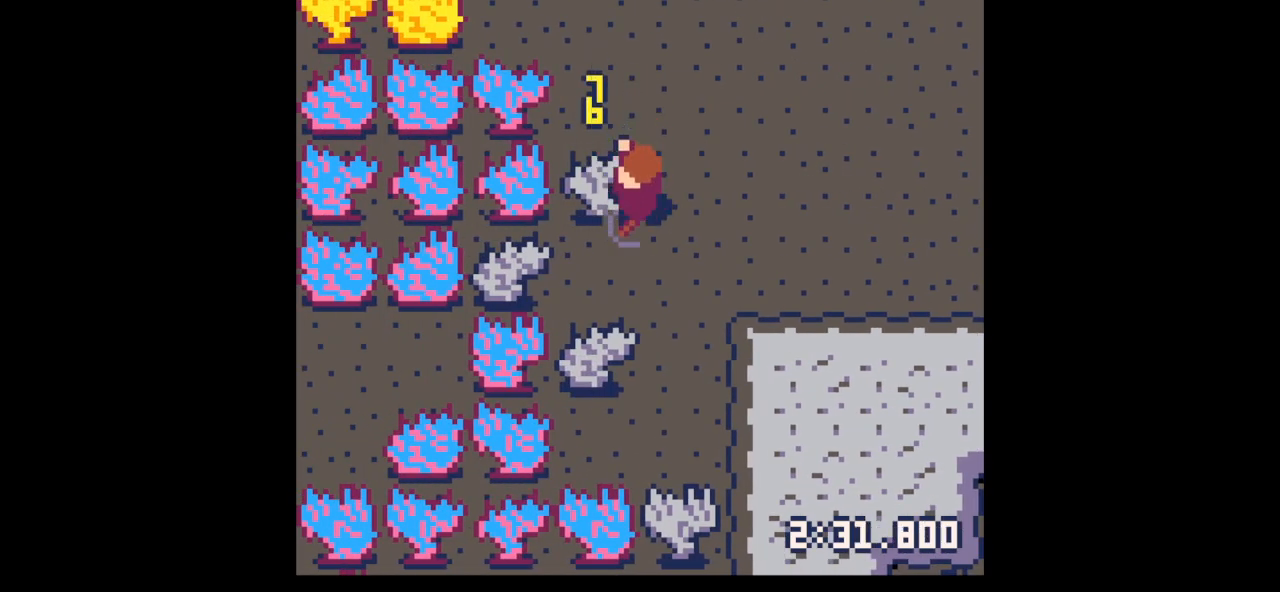
{"keys": ["left", "x"], "events": [[33, "down", "up"], [33, "x", "down"], [133, "x", "up"], [467, "x", "down"]]}
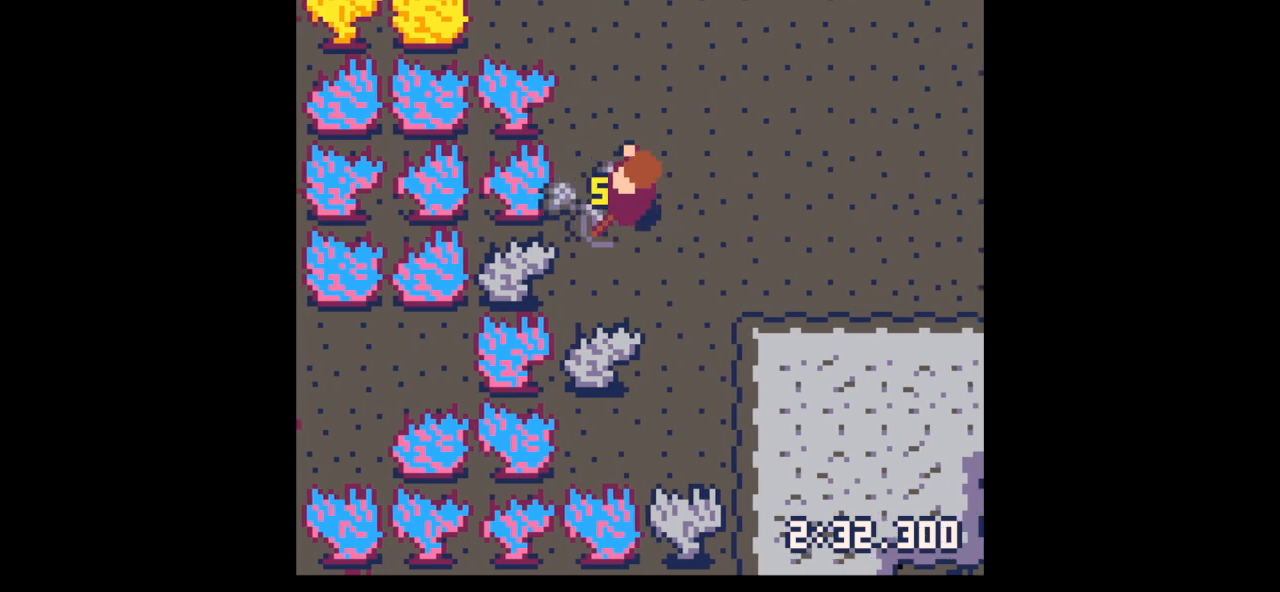
{"keys": ["down"], "events": [[67, "x", "up"], [300, "up", "down"], [333, "up", "up"], [400, "left", "up"], [400, "right", "down"], [500, "down", "down"], [500, "right", "up"]]}
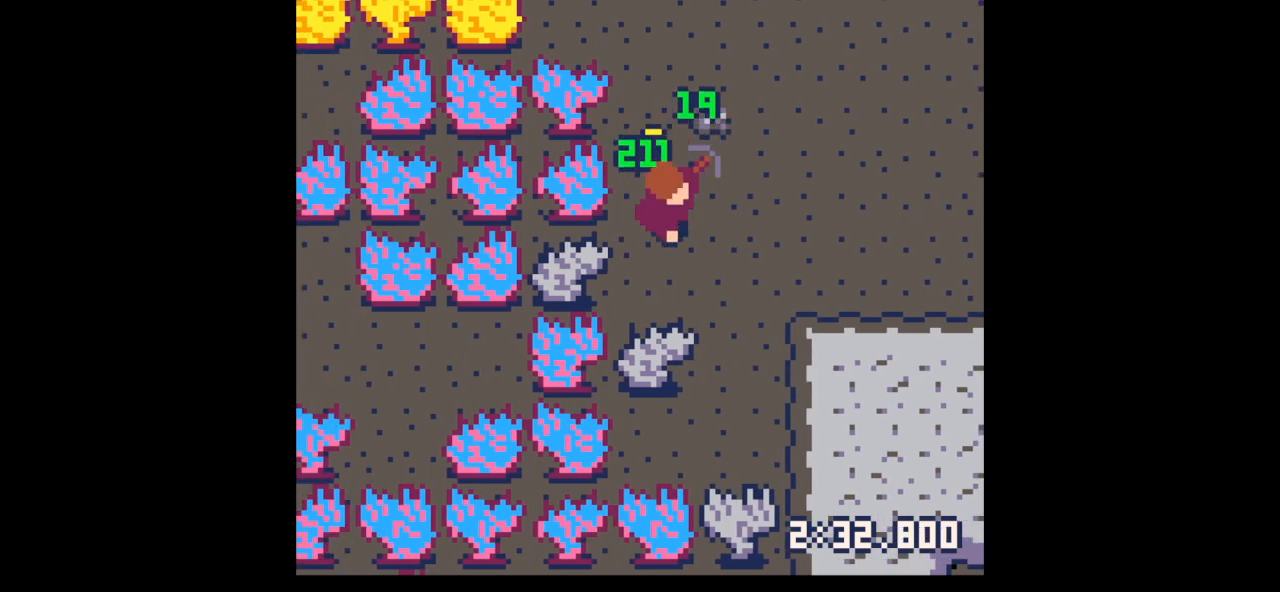
{"keys": ["up"], "events": [[33, "right", "down"], [67, "down", "up"], [167, "right", "up"], [167, "up", "down"]]}
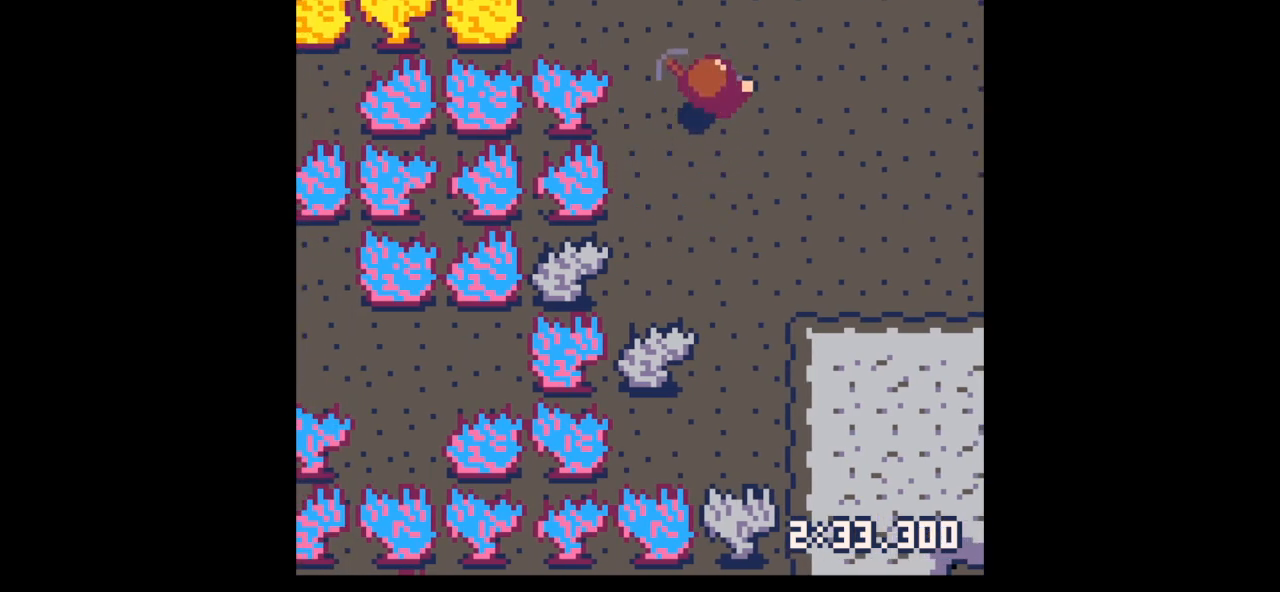
{"keys": ["x"], "events": [[133, "left", "down"], [133, "up", "up"], [367, "x", "down"], [433, "left", "up"]]}
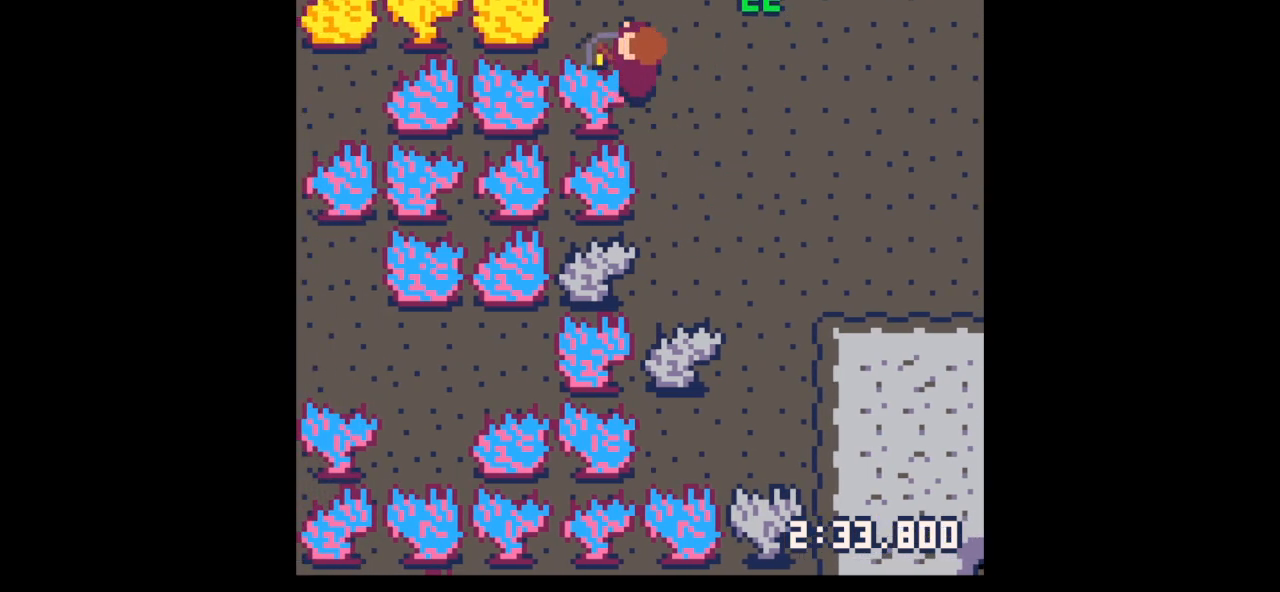
{"keys": ["x"], "events": []}
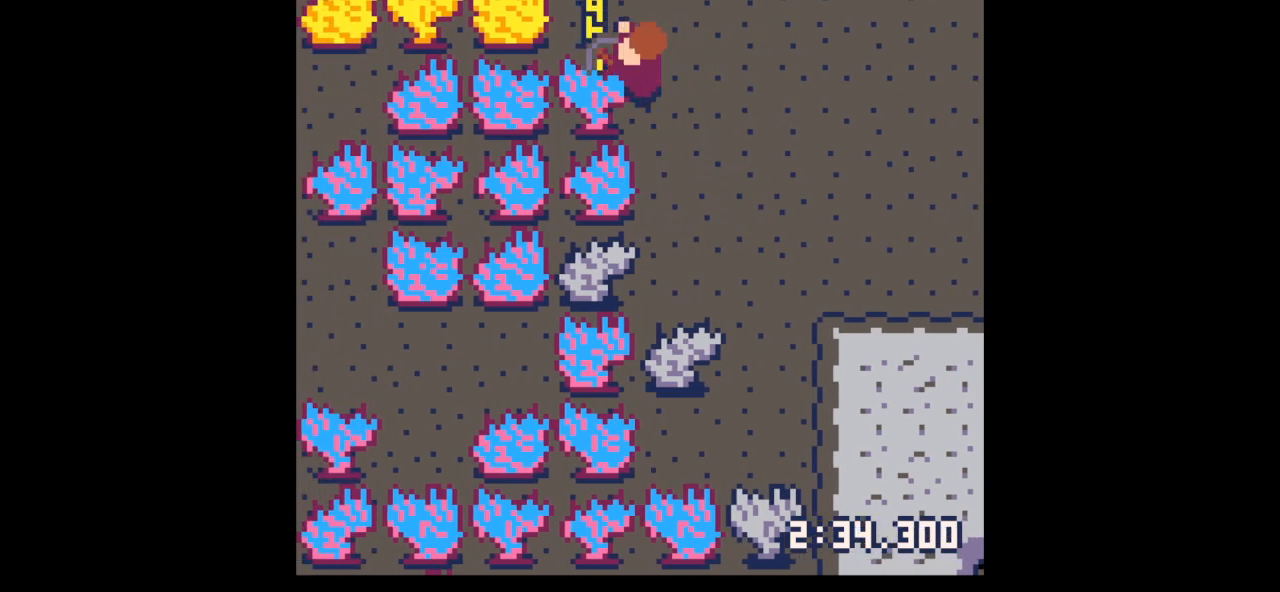
{"keys": ["x"], "events": []}
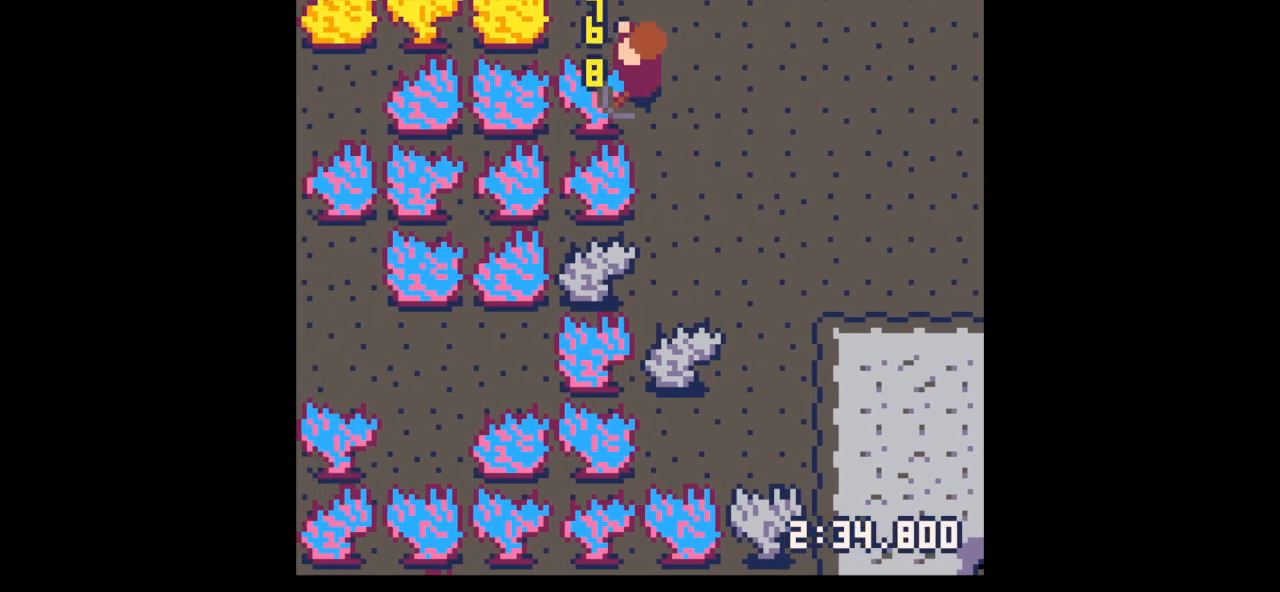
{"keys": ["x"], "events": []}
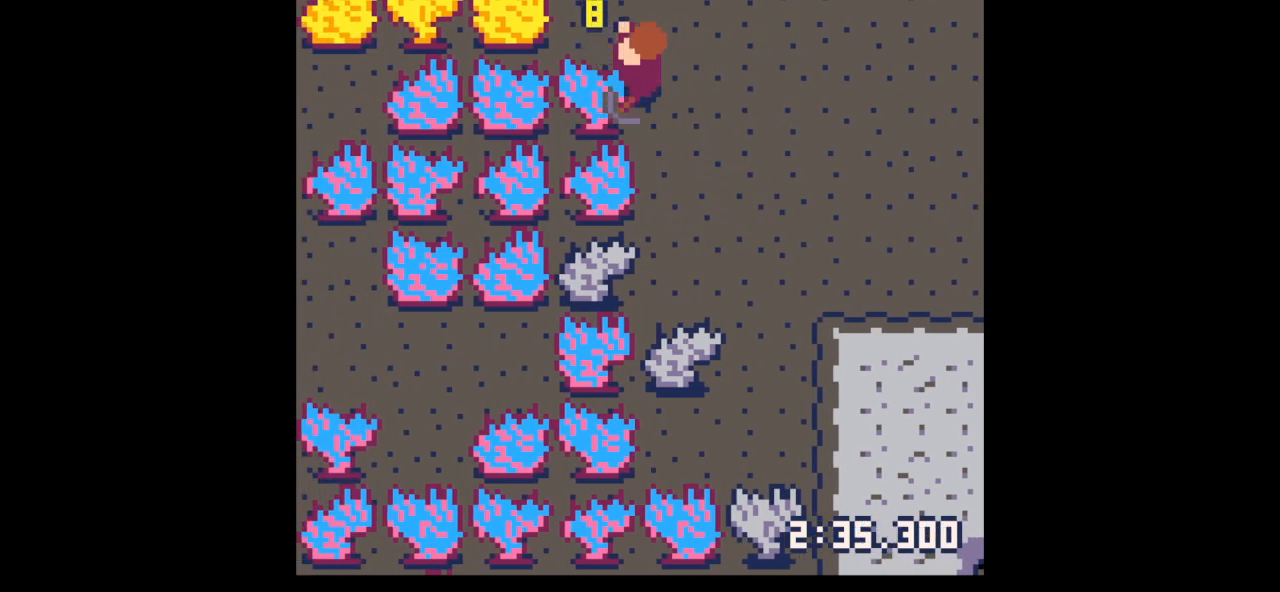
{"keys": ["up"], "events": [[167, "up", "down"], [200, "x", "up"], [267, "right", "down"], [433, "right", "up"]]}
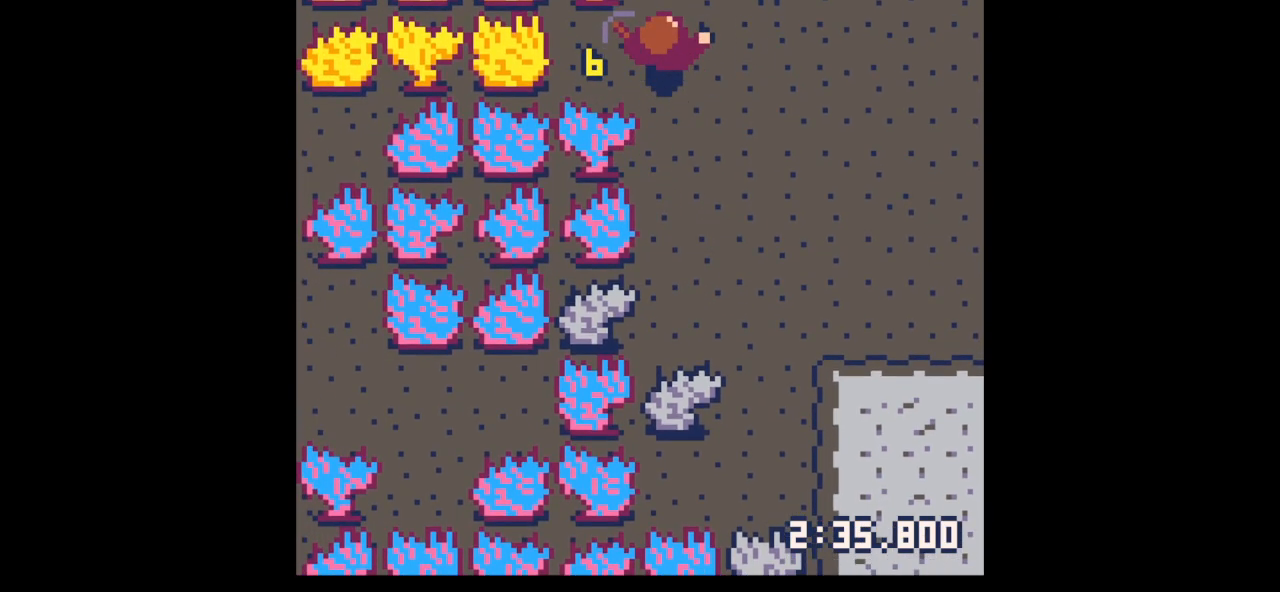
{"keys": ["down", "right"], "events": [[33, "right", "down"], [500, "down", "down"], [500, "up", "up"]]}
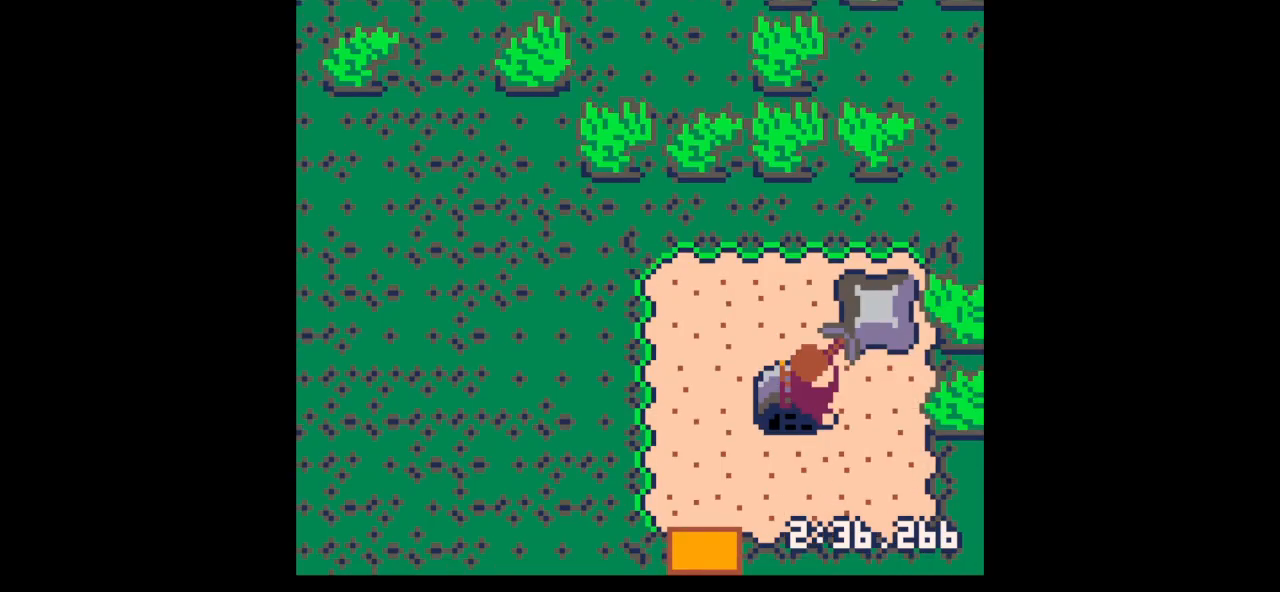
{"keys": ["left", "right"], "events": [[167, "right", "up"], [333, "right", "down"], [433, "down", "up"], [433, "left", "down"]]}
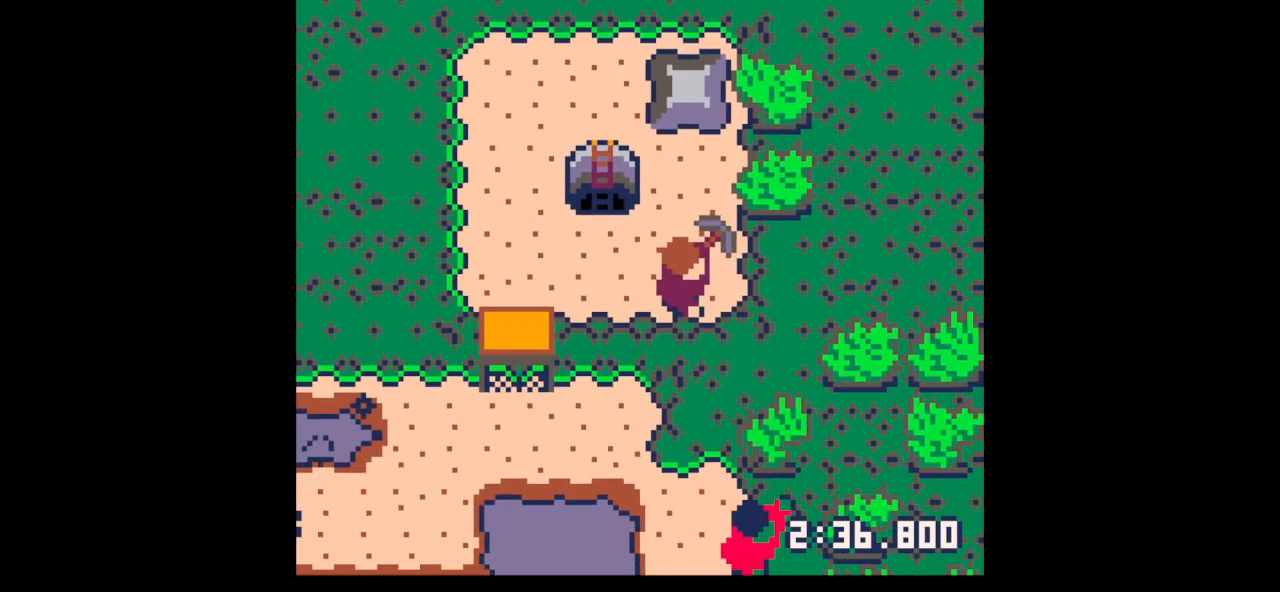
{"keys": ["down"], "events": [[33, "right", "up"], [67, "up", "down"], [300, "left", "up"], [300, "right", "down"], [367, "up", "up"], [400, "down", "down"], [467, "right", "up"]]}
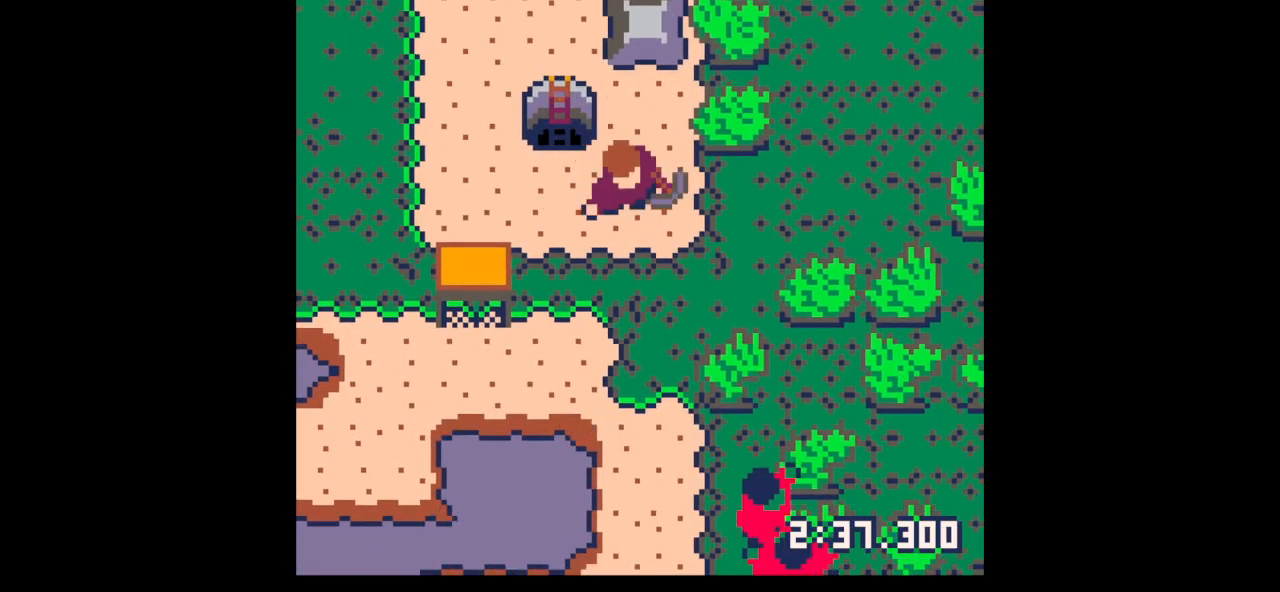
{"keys": ["down"], "events": [[367, "down", "up"], [367, "z", "down"], [467, "down", "down"], [467, "z", "up"]]}